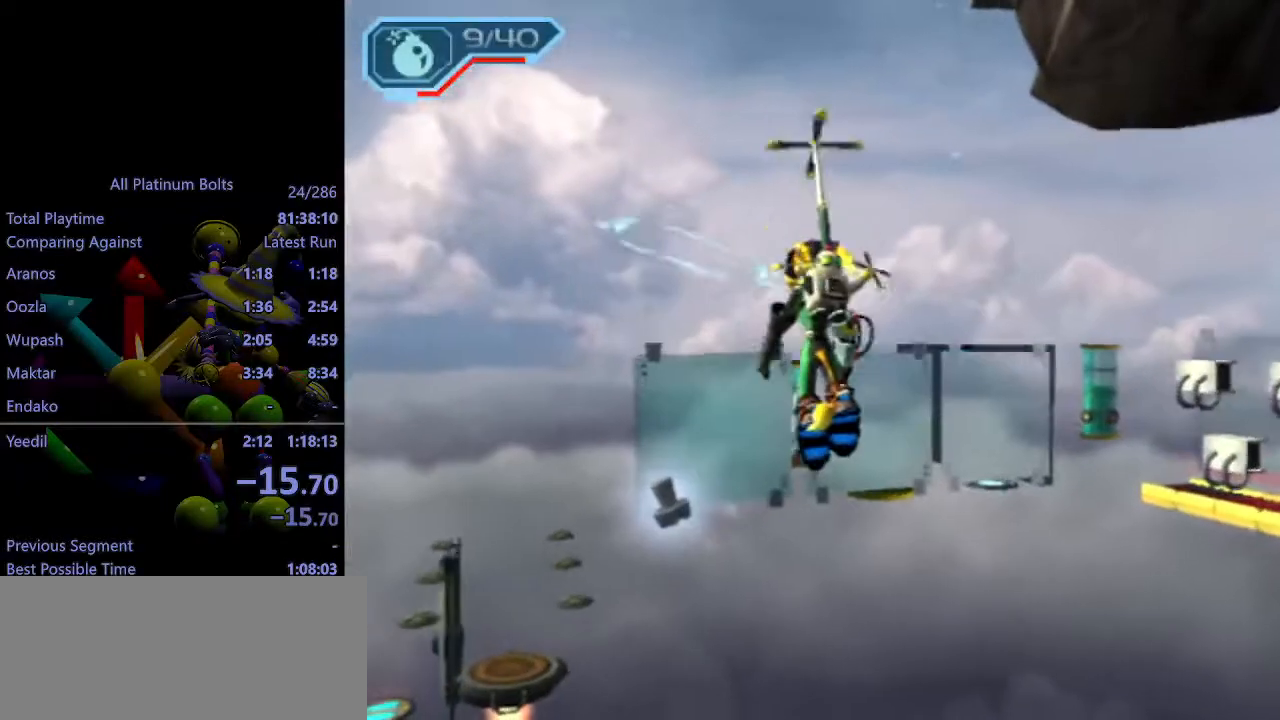
Gameplay with a controller (PlayStation layout); each line is a JSON object with the inputs held at the frame after it. "events" lists button and stick changes between this image and that frame as [ms after this image, input, new state], when the widget could be followed in between. Not read: L3 R3.
{"buttons": ["CROSS"], "left_stick": "up", "right_stick": "center", "events": [[83, "CROSS", "down"], [500, "left_stick", "up"]]}
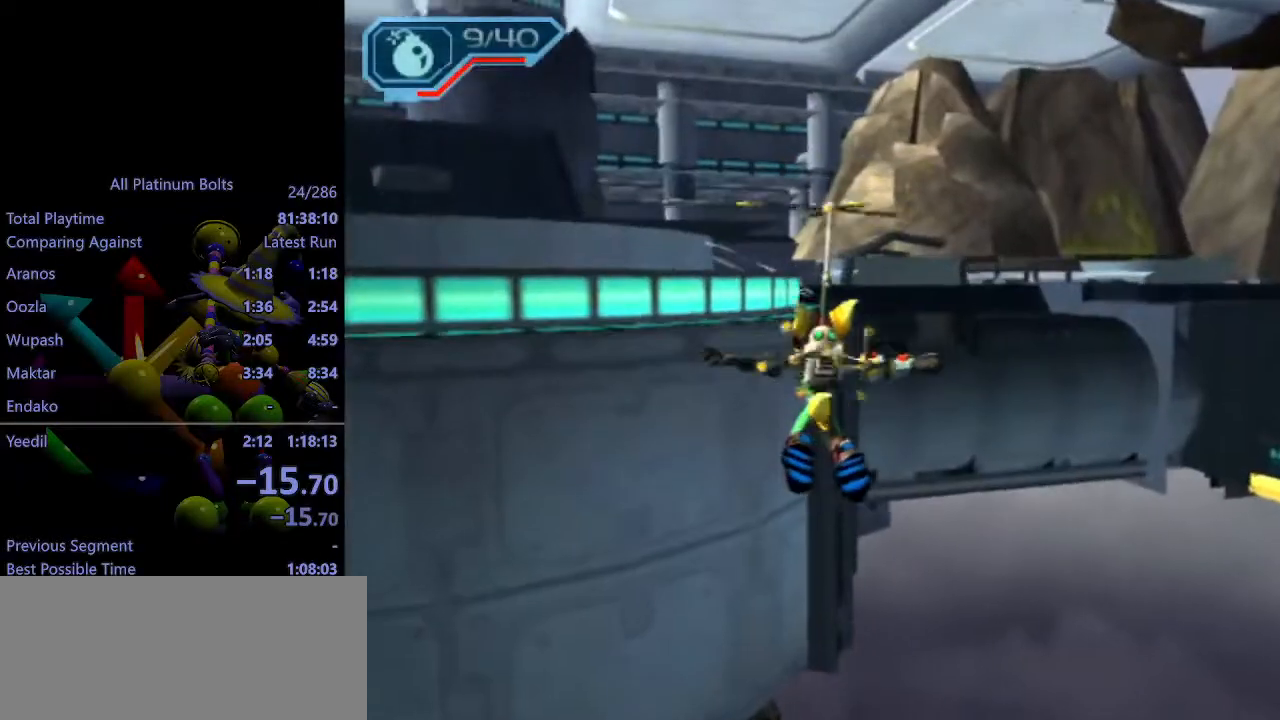
{"buttons": ["CROSS"], "left_stick": "up", "right_stick": "center", "events": []}
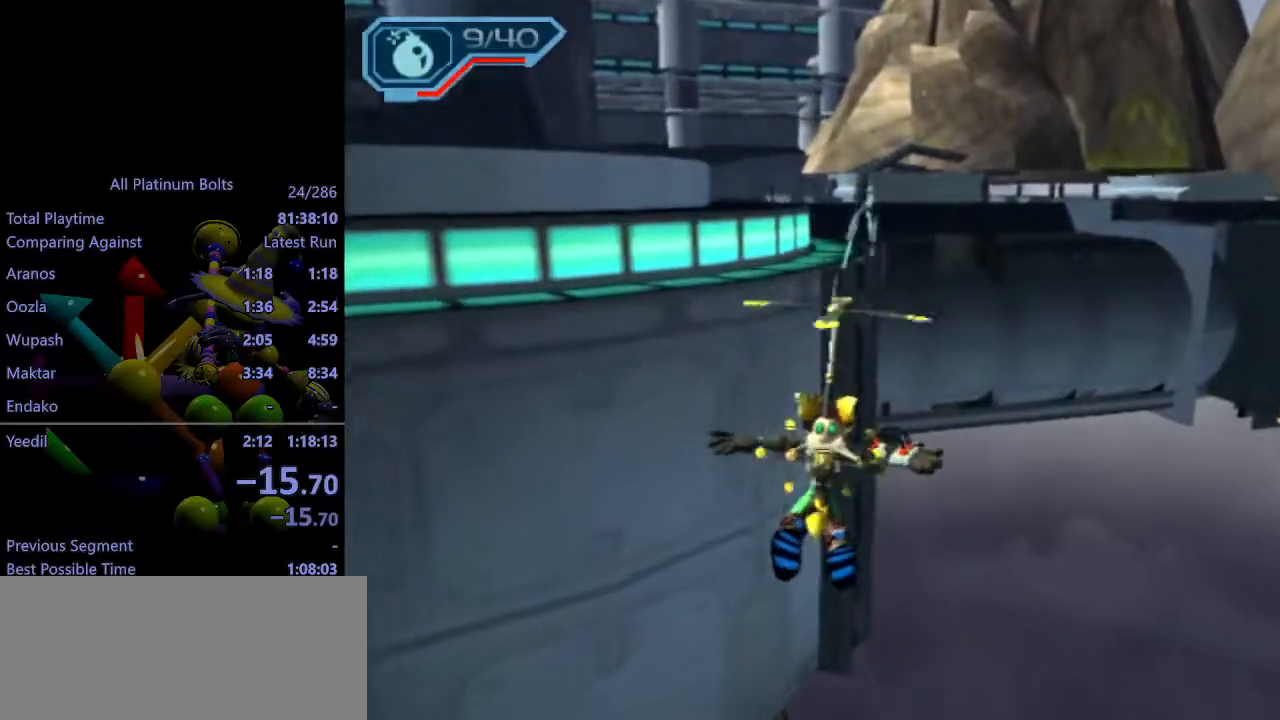
{"buttons": [], "left_stick": "up-right", "right_stick": "center", "events": [[17, "CROSS", "up"], [400, "left_stick", "up-right"]]}
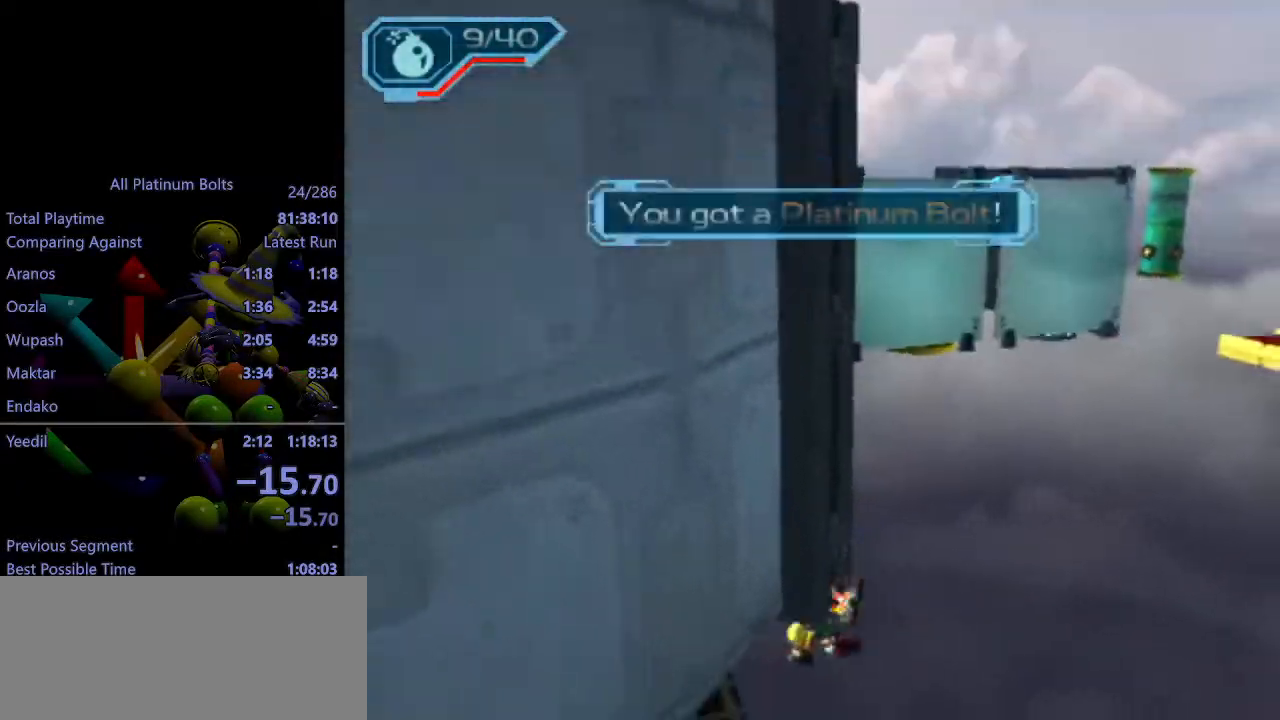
{"buttons": [], "left_stick": "center", "right_stick": "center", "events": [[50, "SQUARE", "down"], [117, "SQUARE", "up"], [350, "left_stick", "center"]]}
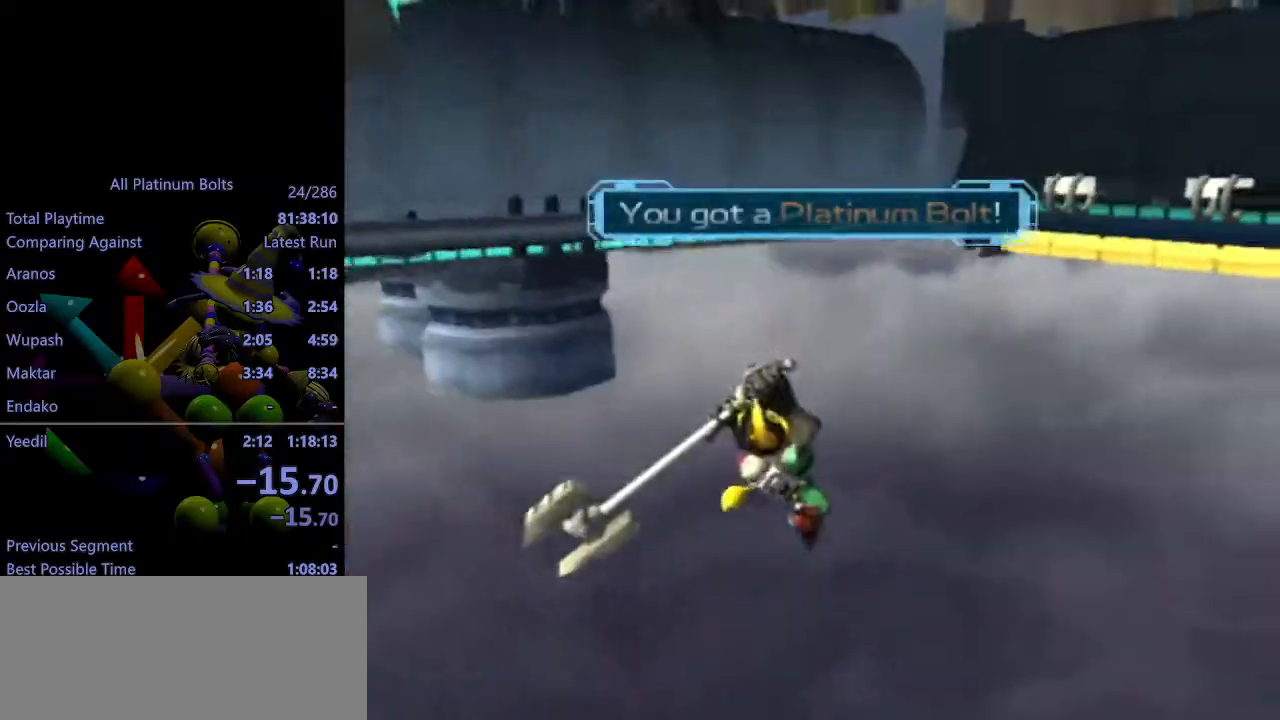
{"buttons": [], "left_stick": "center", "right_stick": "center", "events": []}
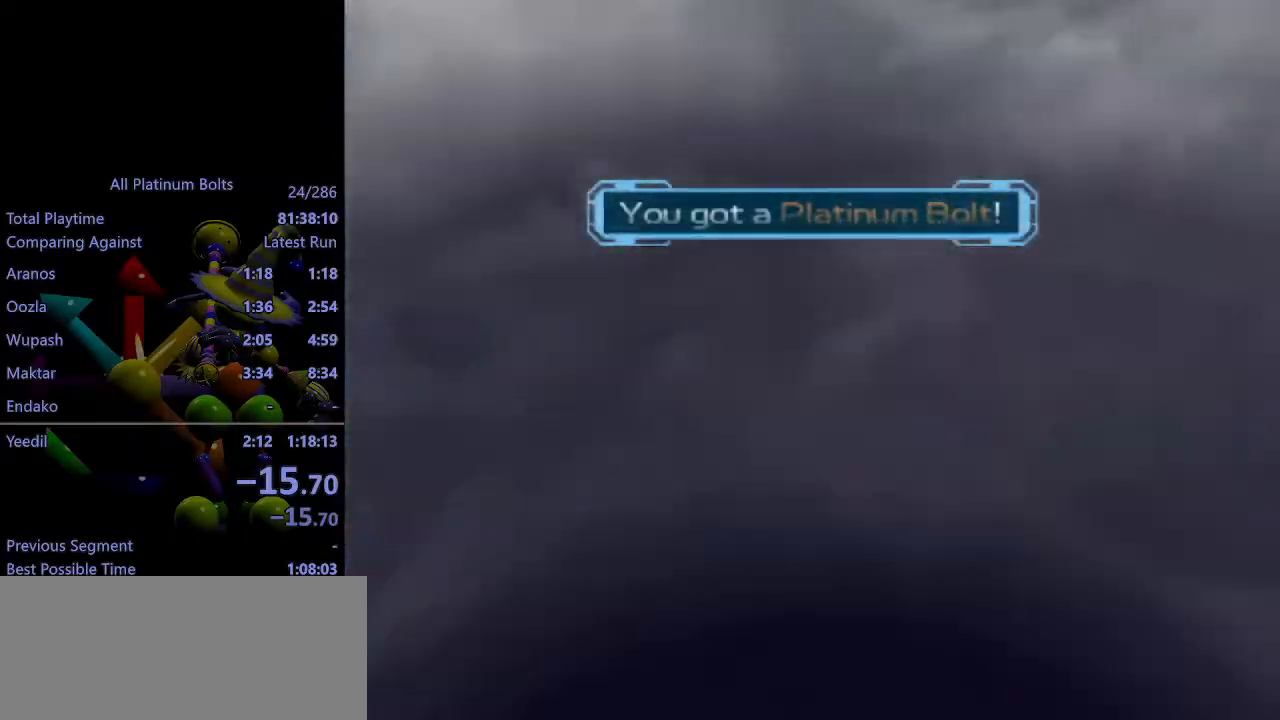
{"buttons": [], "left_stick": "center", "right_stick": "center", "events": []}
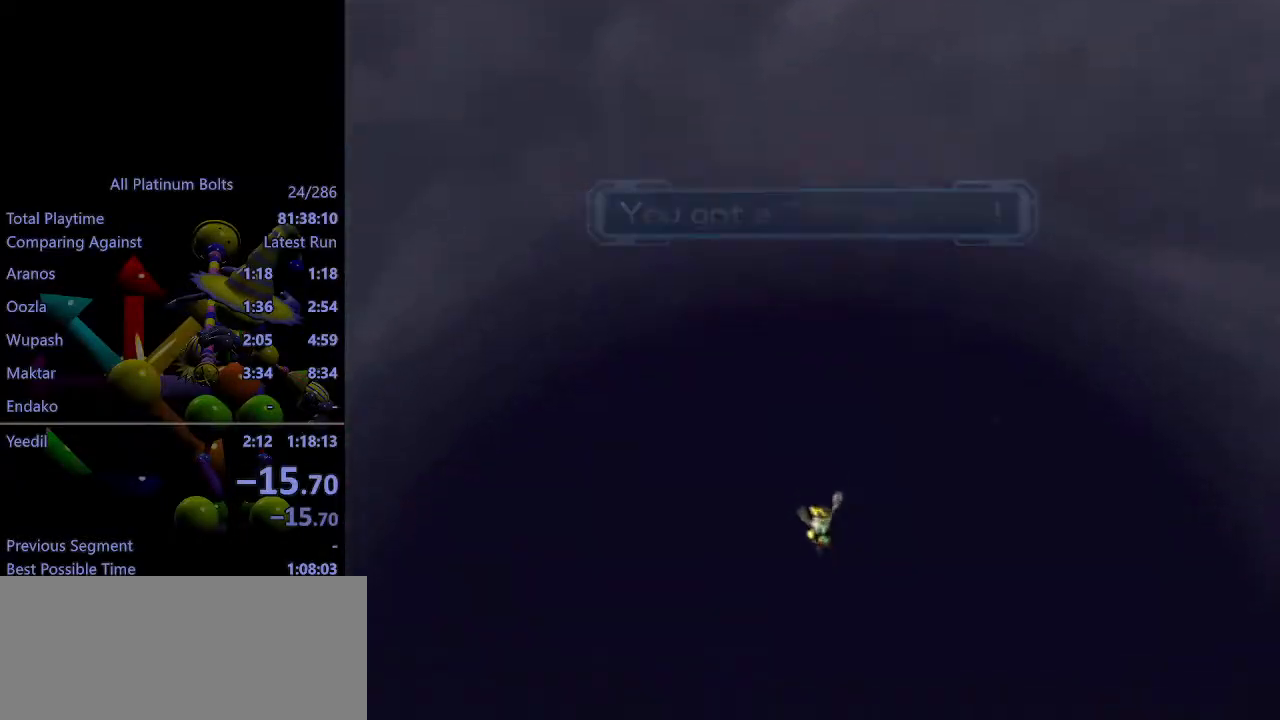
{"buttons": [], "left_stick": "center", "right_stick": "center", "events": []}
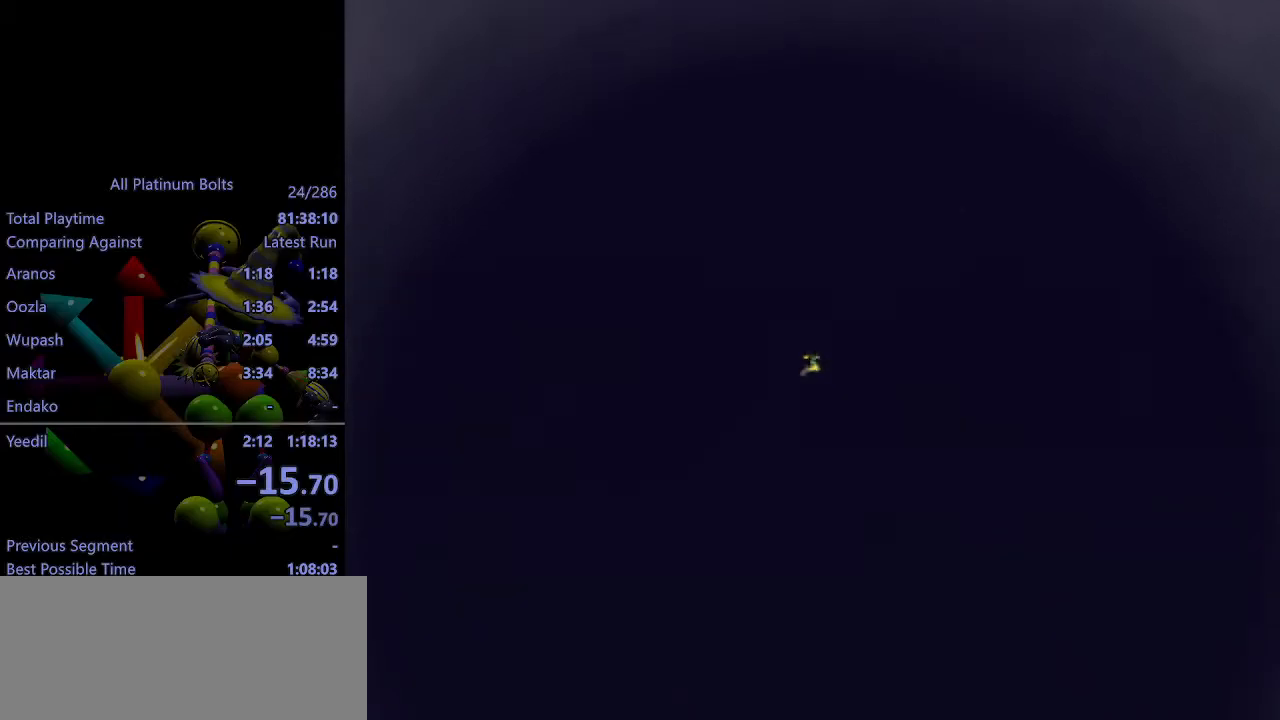
{"buttons": [], "left_stick": "center", "right_stick": "center", "events": []}
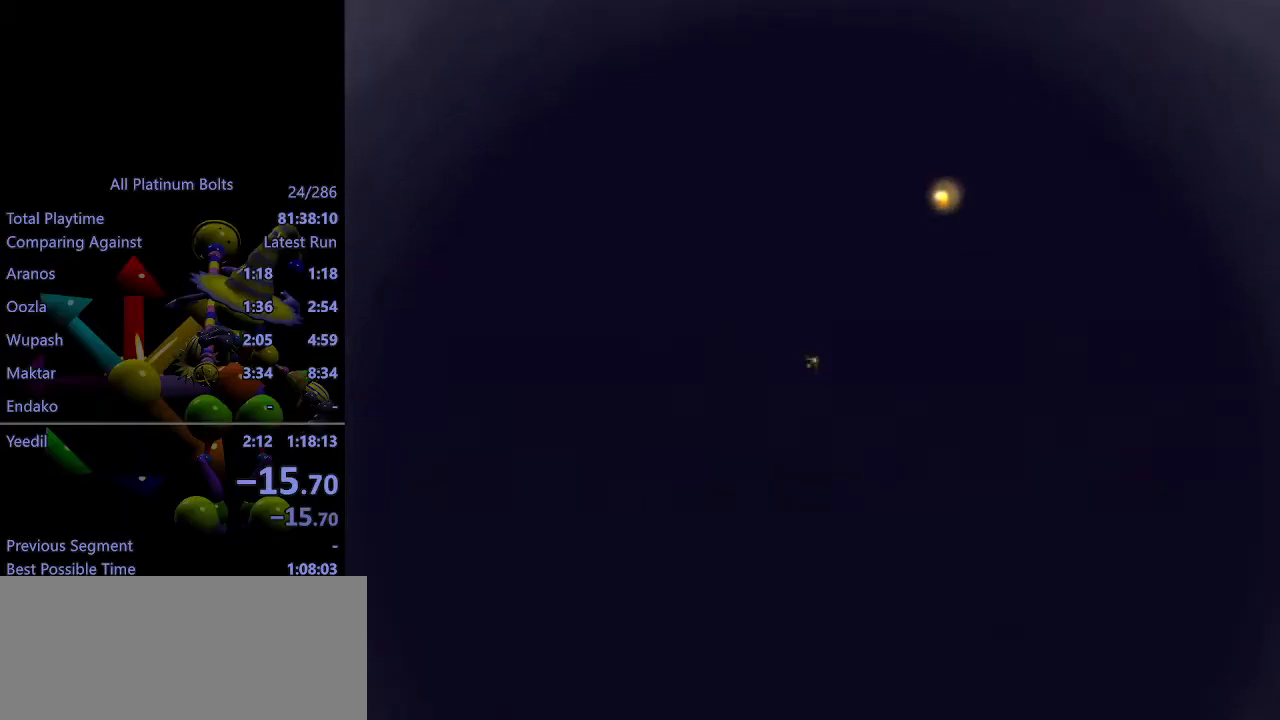
{"buttons": [], "left_stick": "center", "right_stick": "center", "events": []}
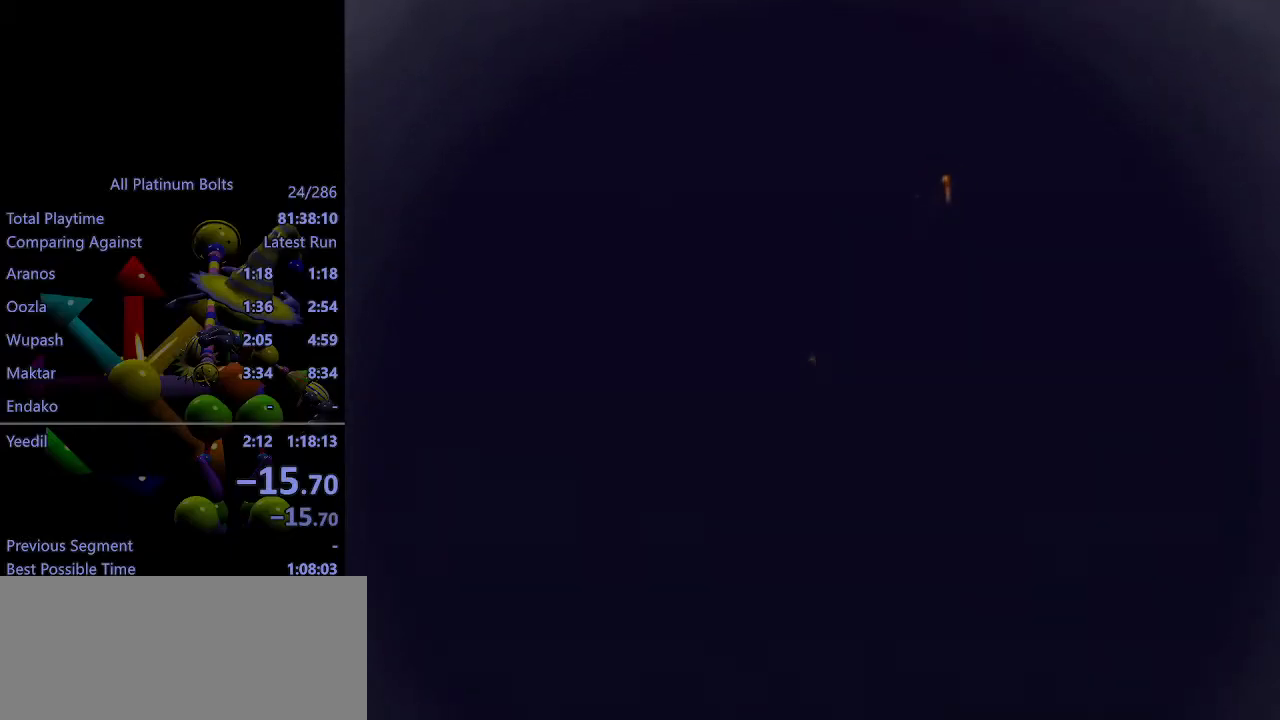
{"buttons": [], "left_stick": "center", "right_stick": "center", "events": []}
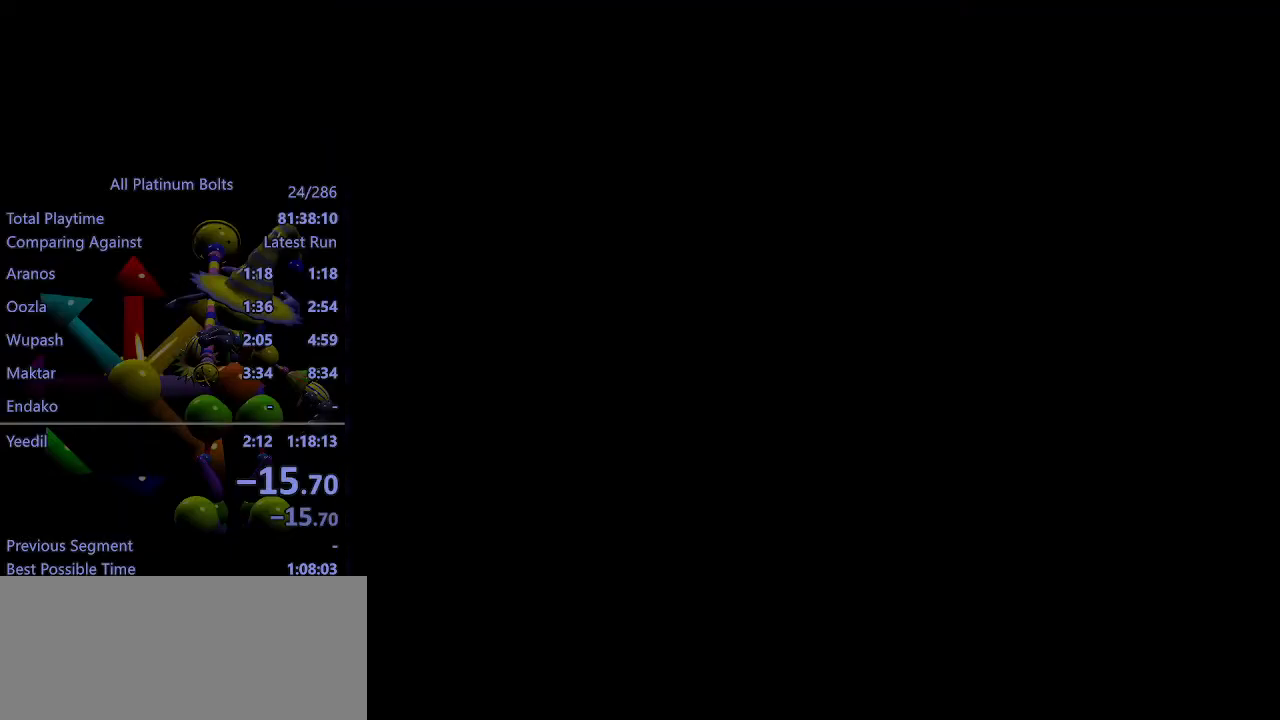
{"buttons": ["DPAD_UP"], "left_stick": "center", "right_stick": "center", "events": [[150, "DPAD_UP", "down"]]}
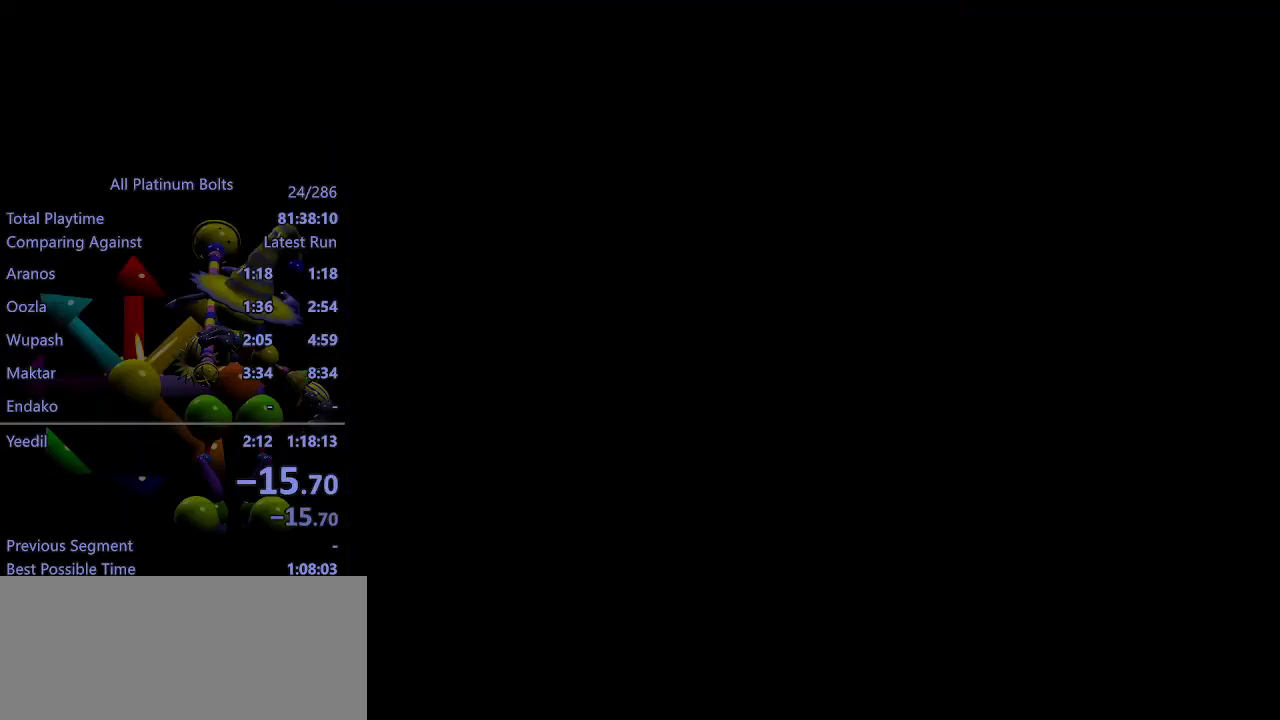
{"buttons": ["DPAD_UP"], "left_stick": "center", "right_stick": "center", "events": []}
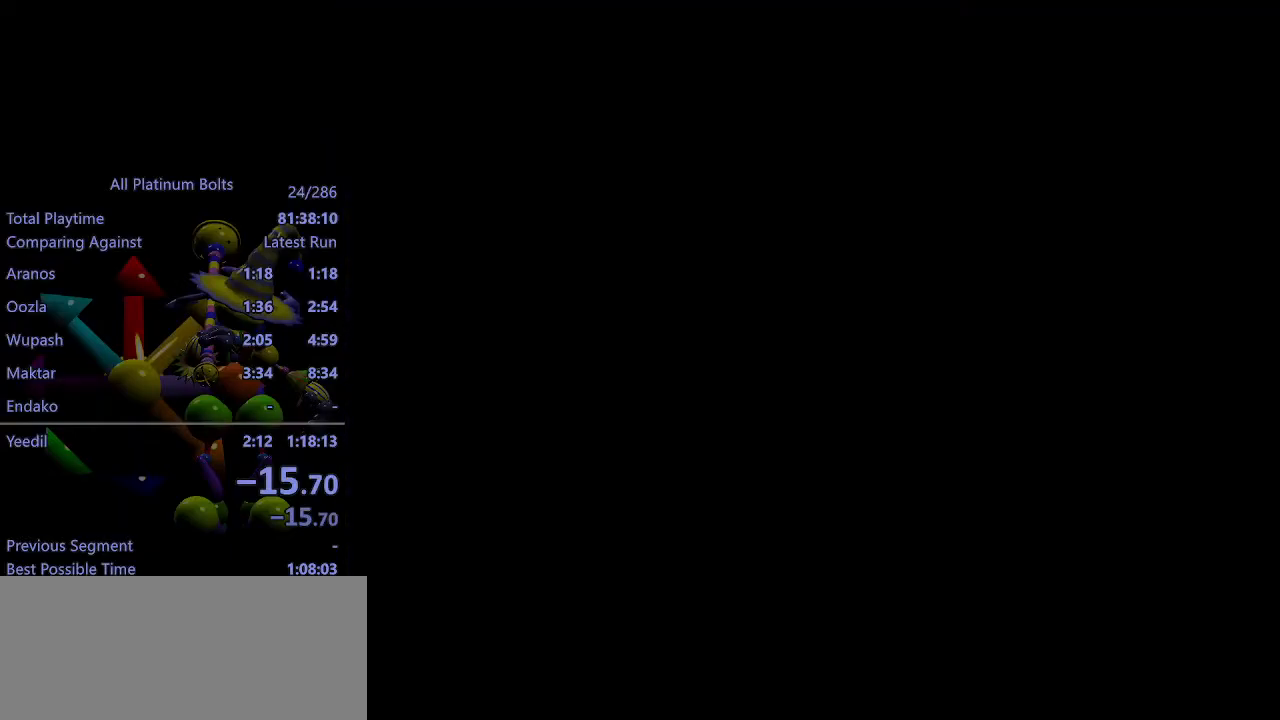
{"buttons": ["DPAD_UP"], "left_stick": "center", "right_stick": "center", "events": []}
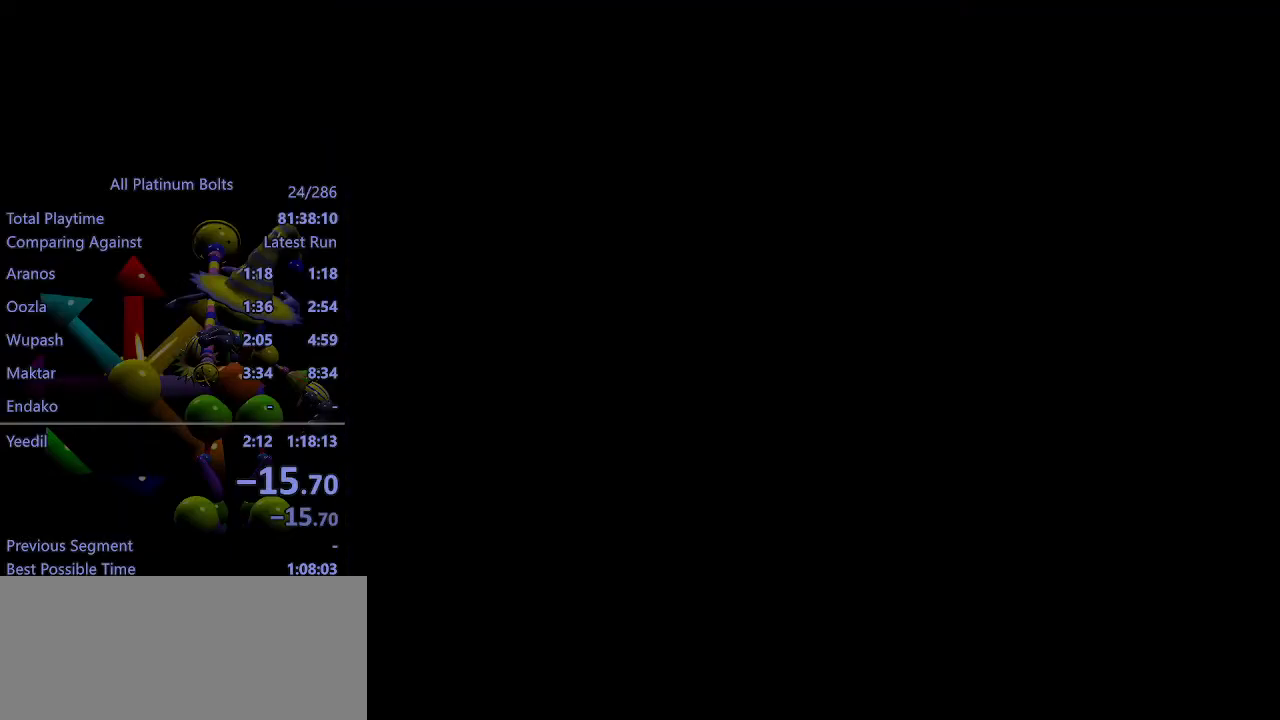
{"buttons": ["DPAD_UP"], "left_stick": "center", "right_stick": "center", "events": []}
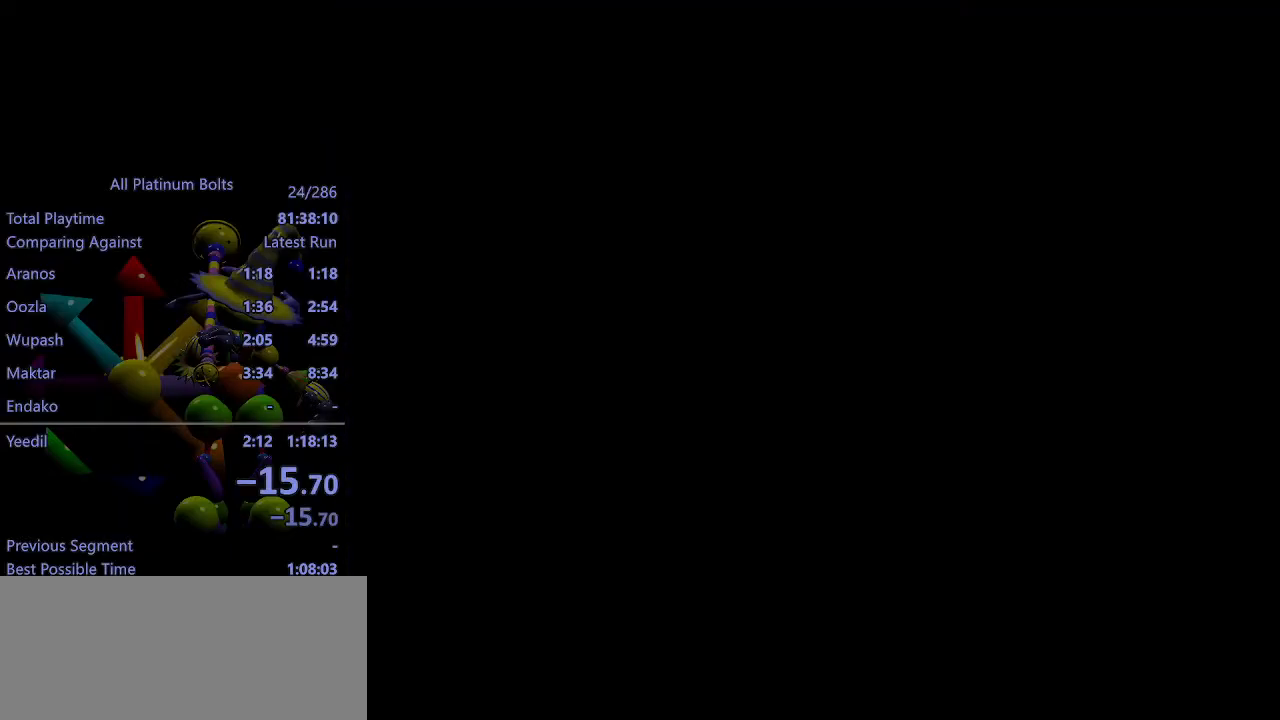
{"buttons": ["CROSS", "DPAD_UP"], "left_stick": "center", "right_stick": "center", "events": [[500, "CROSS", "down"]]}
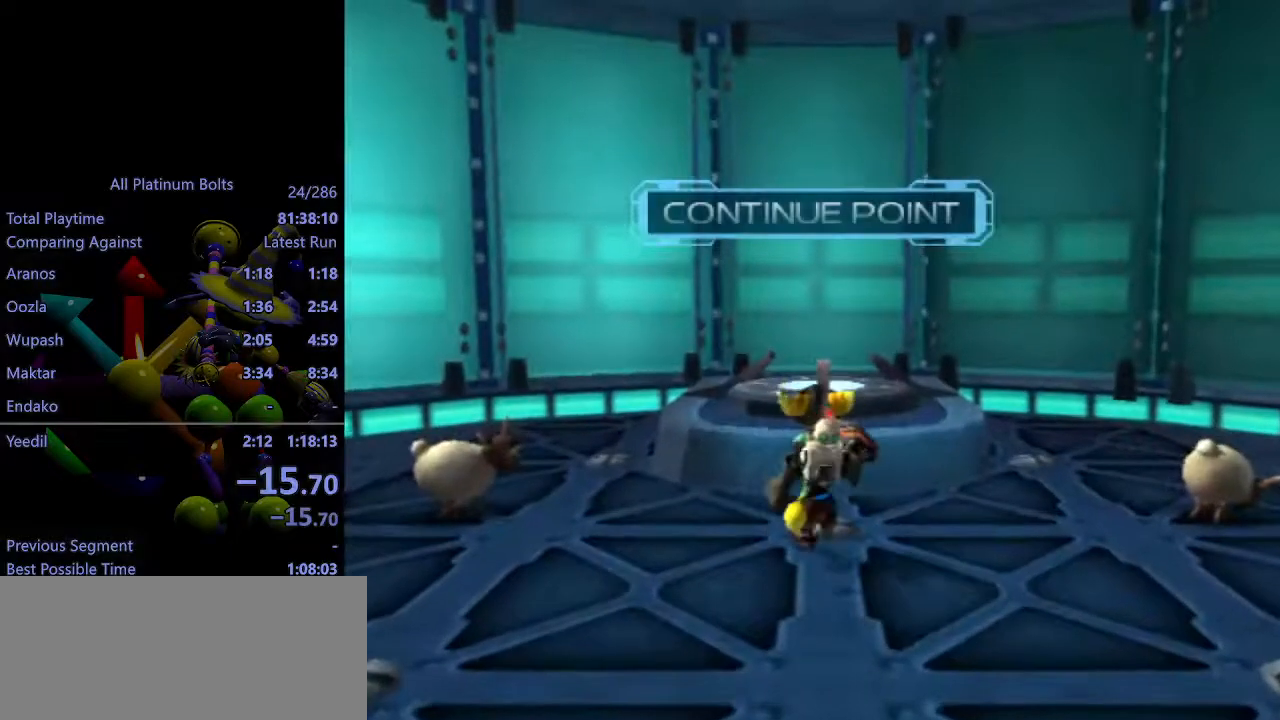
{"buttons": [], "left_stick": "center", "right_stick": "center", "events": [[100, "CROSS", "up"], [183, "TRIANGLE", "down"], [250, "TRIANGLE", "up"], [300, "TRIANGLE", "down"], [350, "TRIANGLE", "up"], [467, "DPAD_UP", "up"]]}
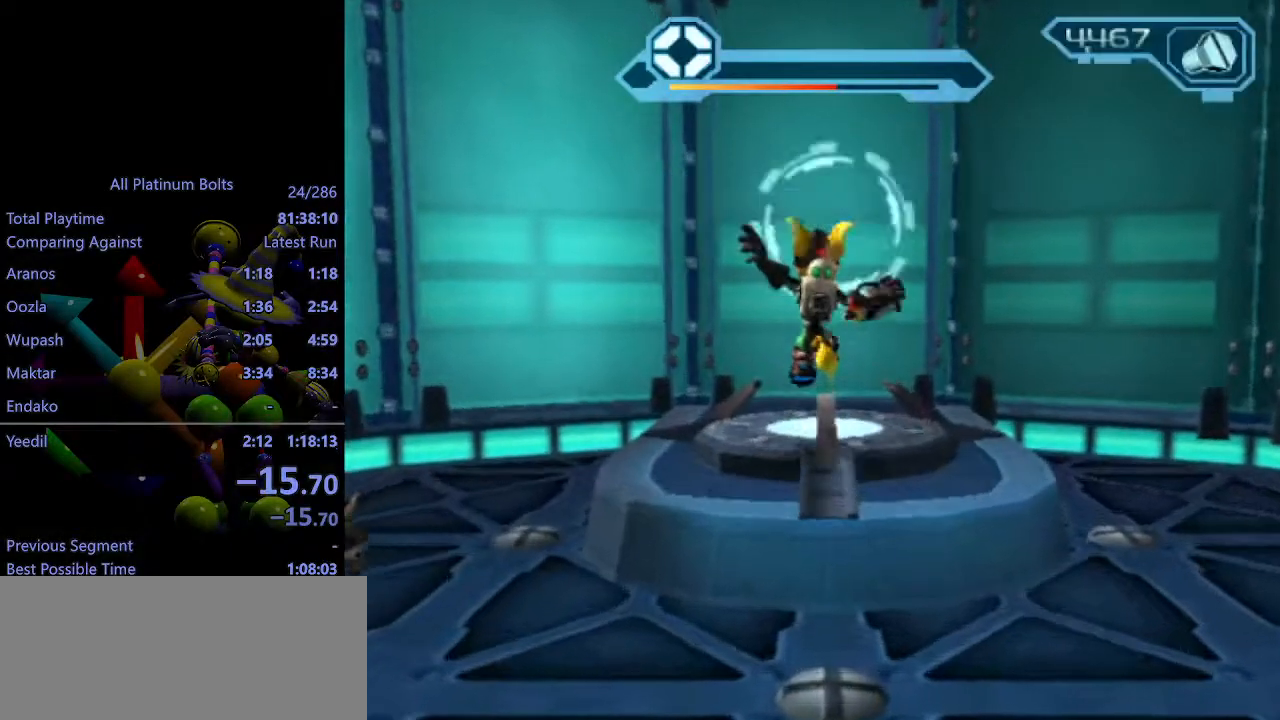
{"buttons": [], "left_stick": "center", "right_stick": "center", "events": [[167, "TRIANGLE", "down"], [217, "TRIANGLE", "up"]]}
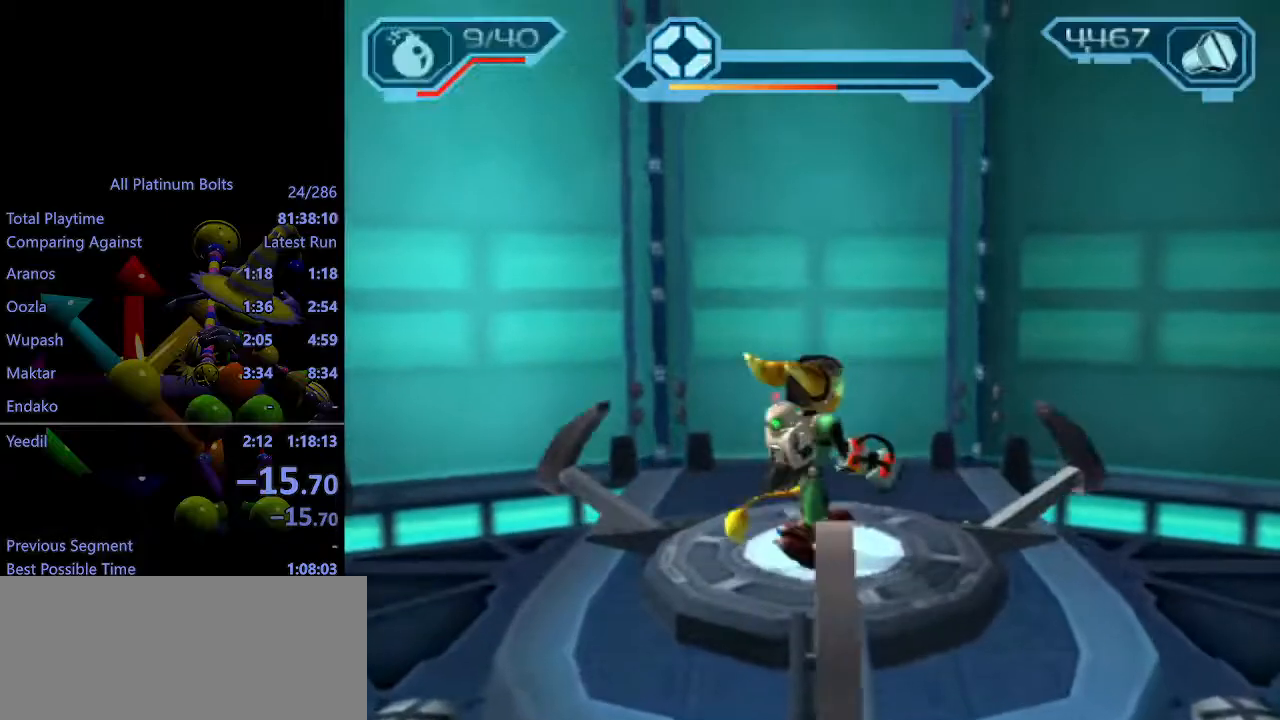
{"buttons": [], "left_stick": "center", "right_stick": "center", "events": []}
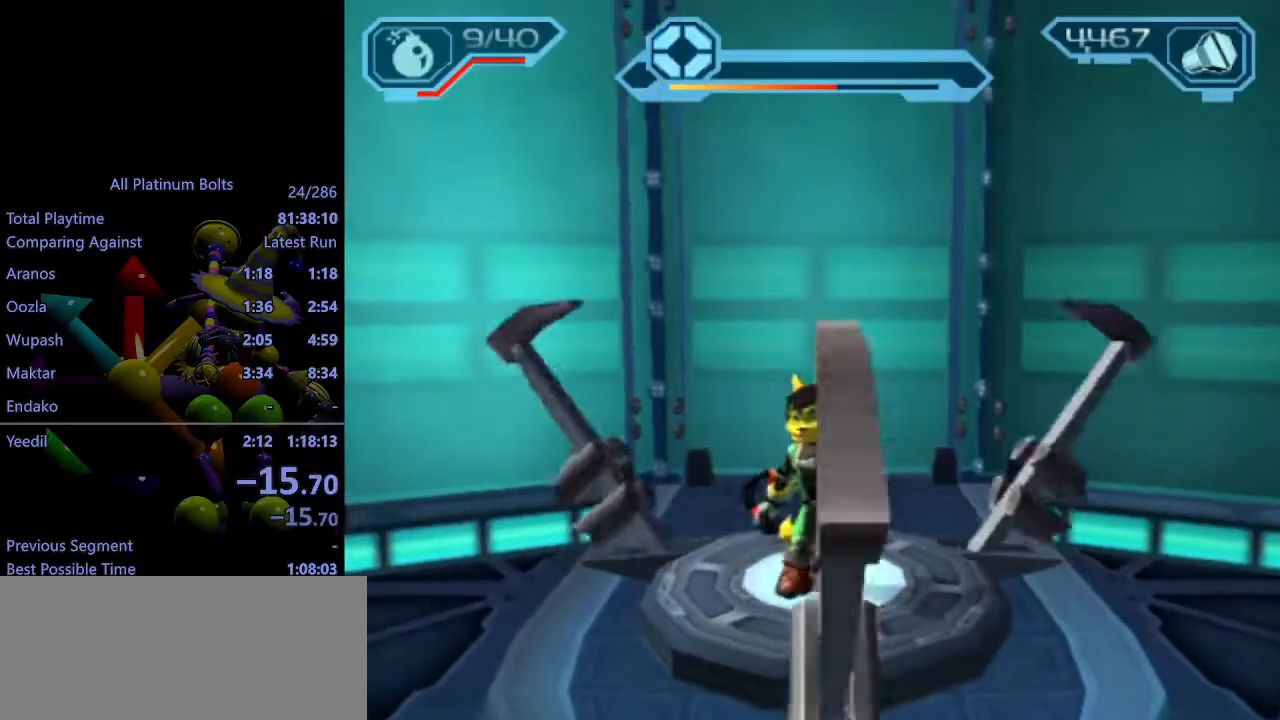
{"buttons": [], "left_stick": "center", "right_stick": "center", "events": []}
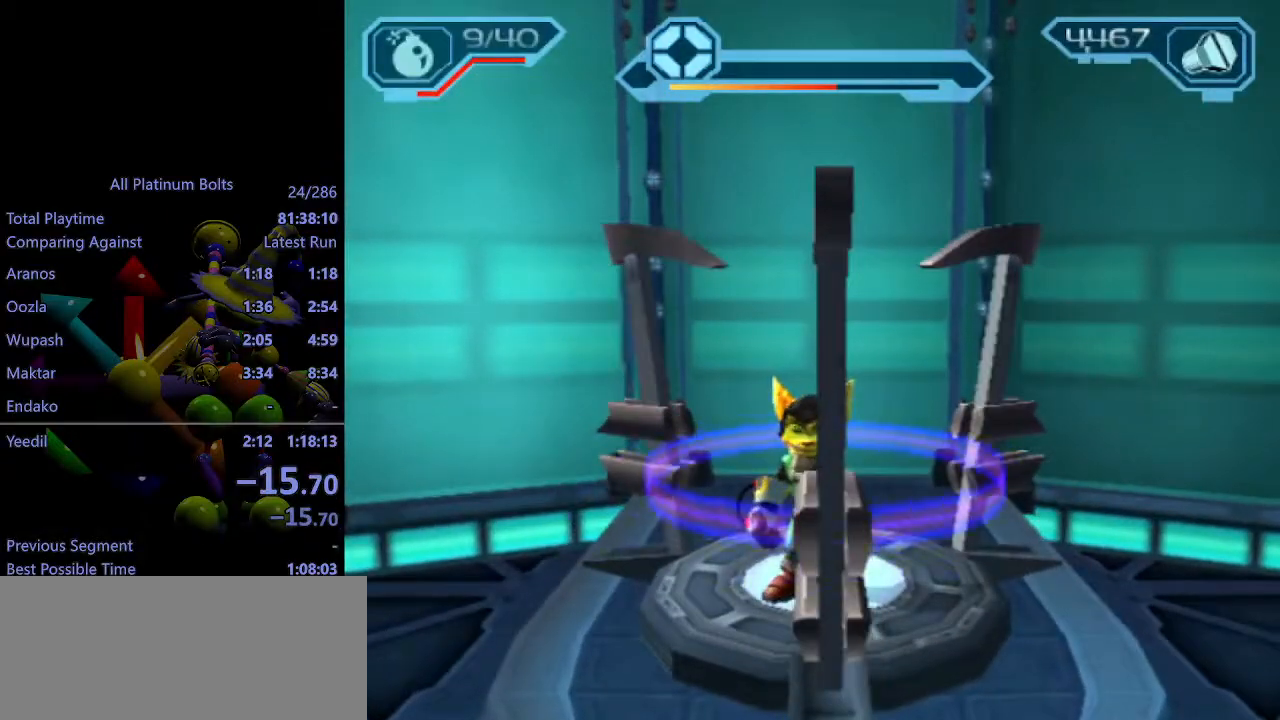
{"buttons": [], "left_stick": "down", "right_stick": "left", "events": [[217, "right_stick", "left"], [233, "left_stick", "down"]]}
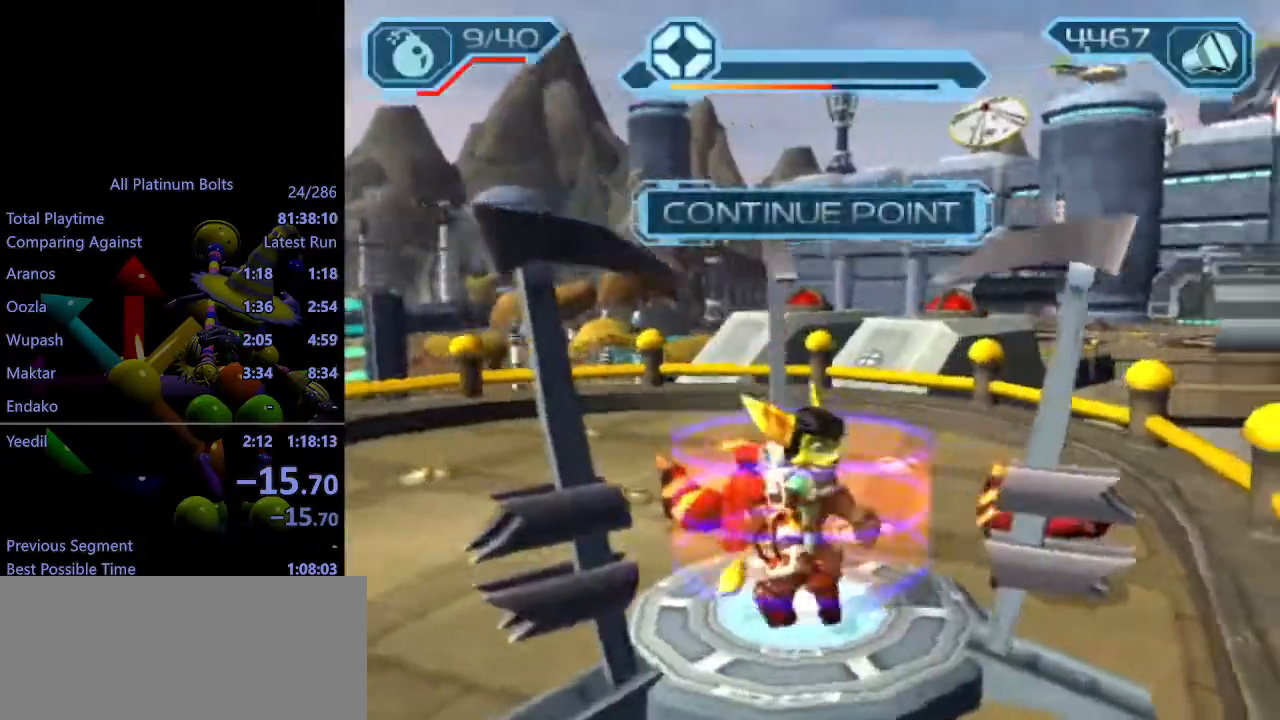
{"buttons": [], "left_stick": "right", "right_stick": "left", "events": [[233, "left_stick", "down-right"], [367, "CROSS", "down"], [467, "left_stick", "right"], [483, "CROSS", "up"]]}
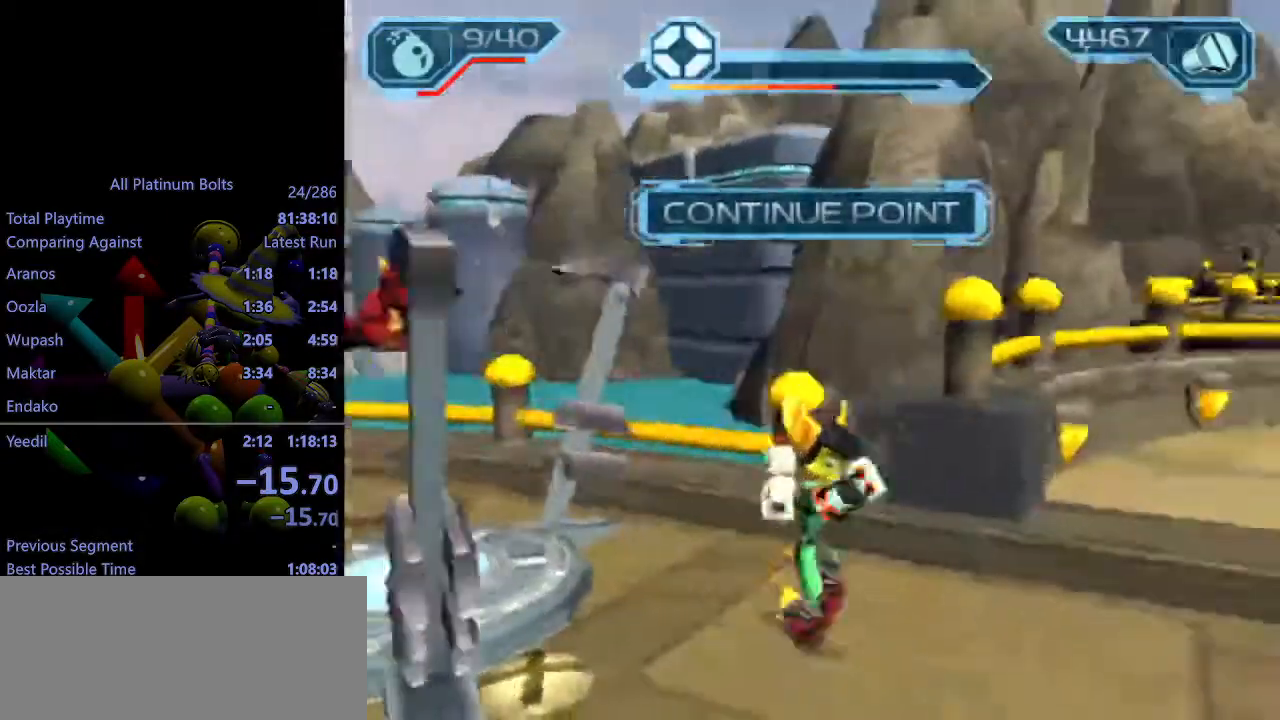
{"buttons": ["R2"], "left_stick": "up-right", "right_stick": "center", "events": [[17, "right_stick", "center"], [100, "left_stick", "up-right"], [167, "R2", "down"]]}
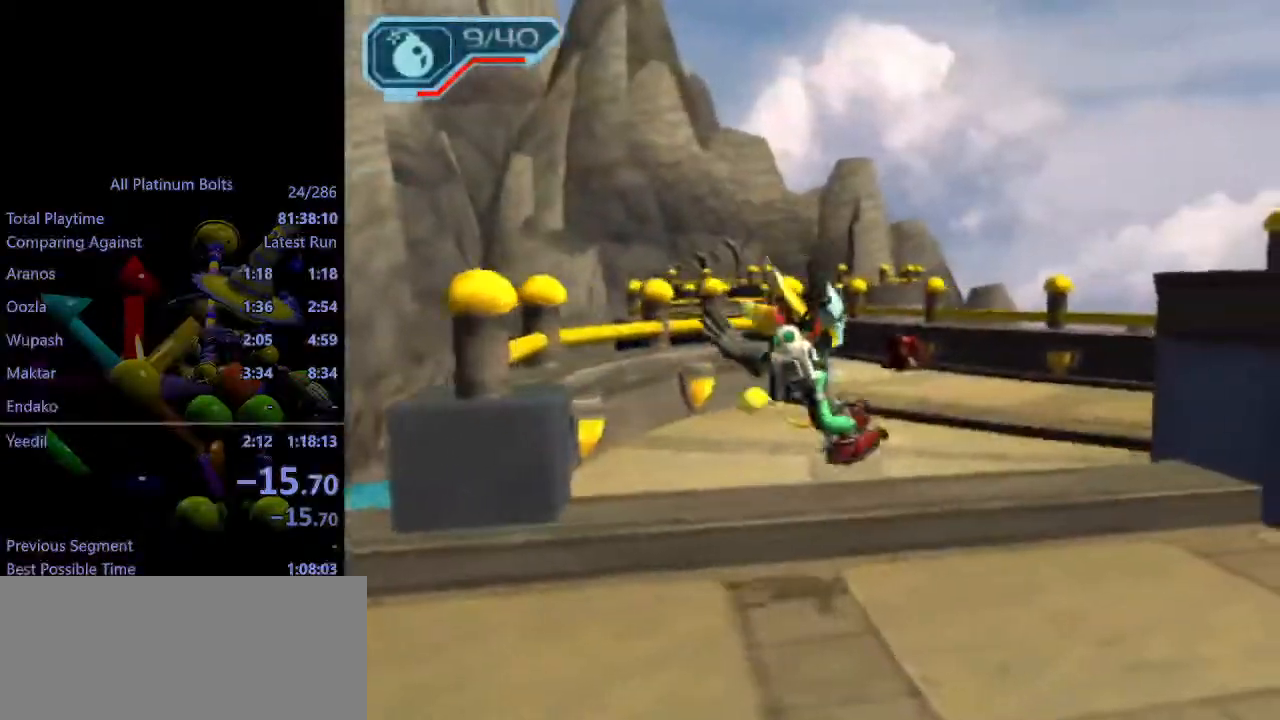
{"buttons": [], "left_stick": "left", "right_stick": "center", "events": [[33, "R1", "down"], [83, "R1", "up"], [100, "left_stick", "center"], [167, "R1", "down"], [217, "R1", "up"], [250, "R2", "up"], [267, "left_stick", "left"]]}
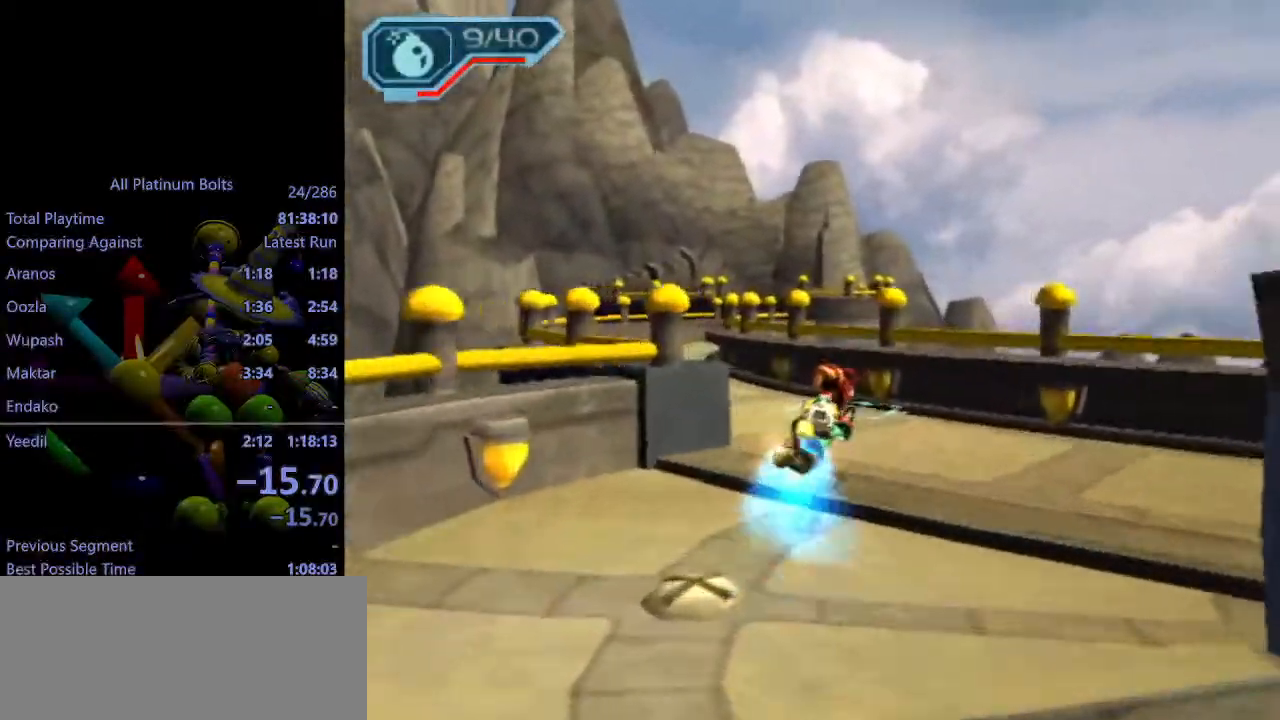
{"buttons": ["CIRCLE", "L1"], "left_stick": "center", "right_stick": "center", "events": [[350, "left_stick", "center"], [433, "CIRCLE", "down"], [433, "L1", "down"]]}
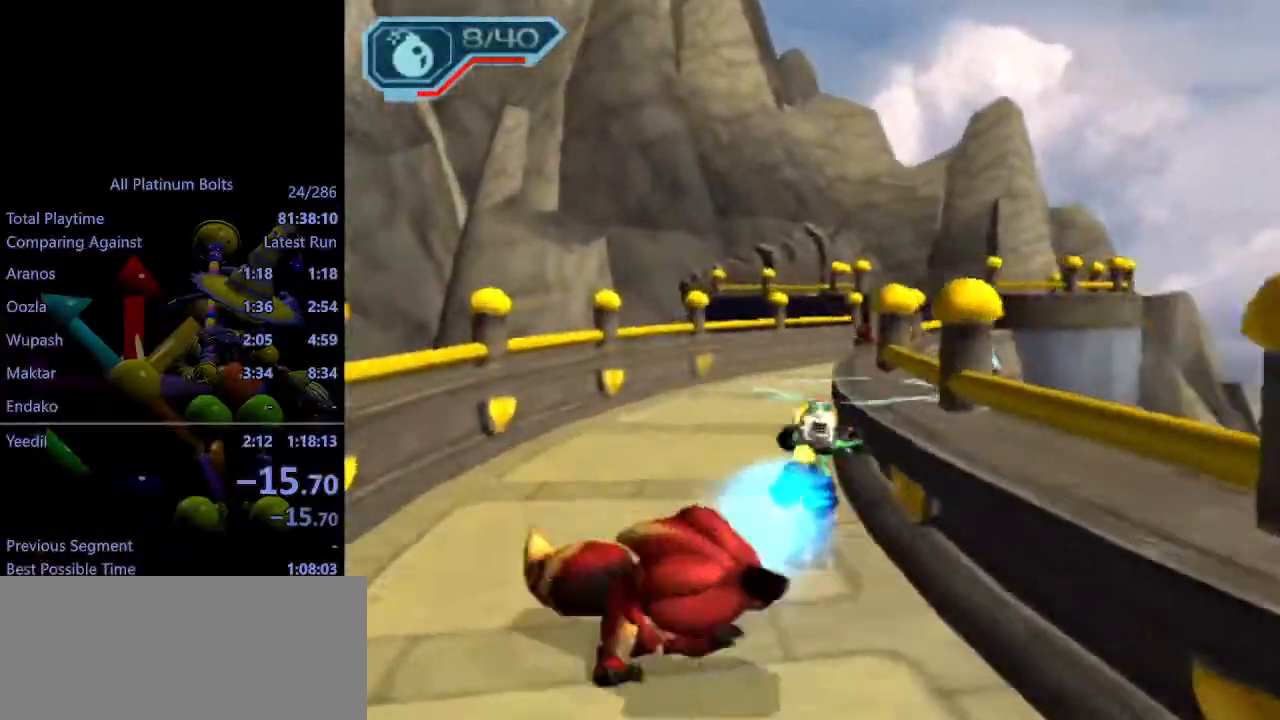
{"buttons": [], "left_stick": "center", "right_stick": "center", "events": [[33, "CIRCLE", "up"], [33, "L1", "up"], [233, "CROSS", "down"], [250, "R1", "down"], [250, "left_stick", "right"], [400, "CROSS", "up"], [400, "R1", "up"], [433, "left_stick", "center"]]}
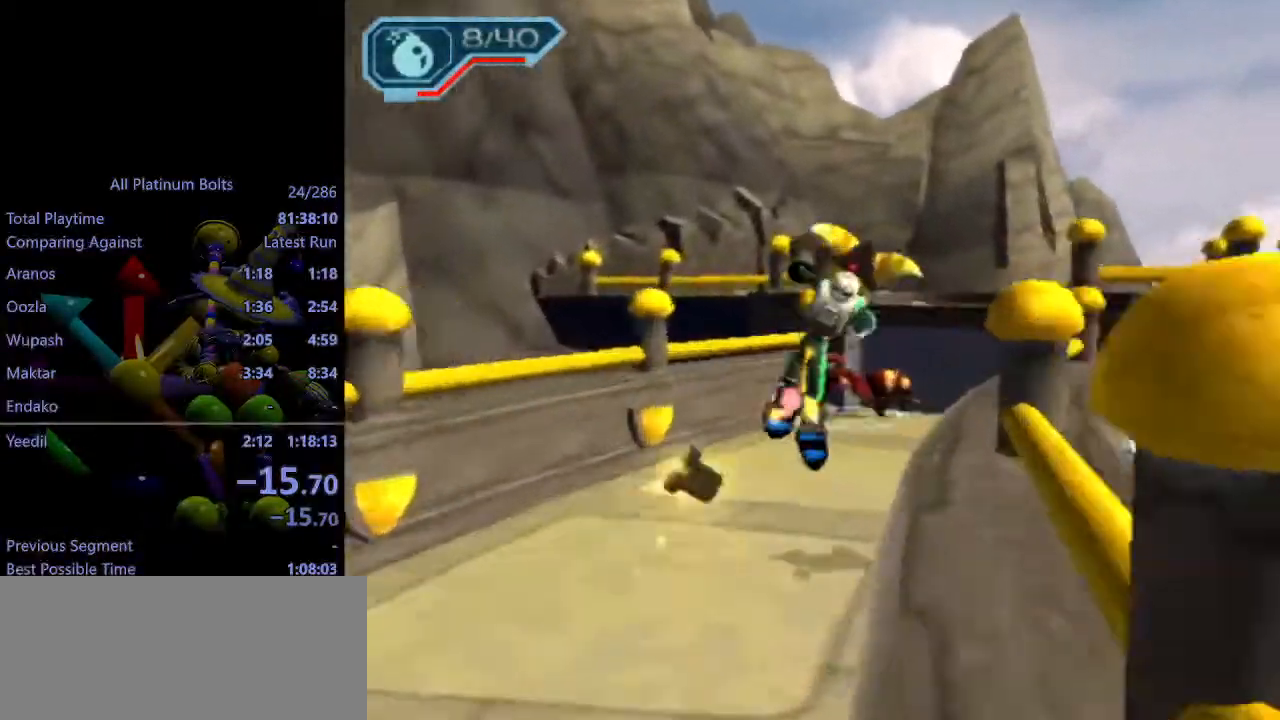
{"buttons": [], "left_stick": "center", "right_stick": "right", "events": [[100, "right_stick", "right"]]}
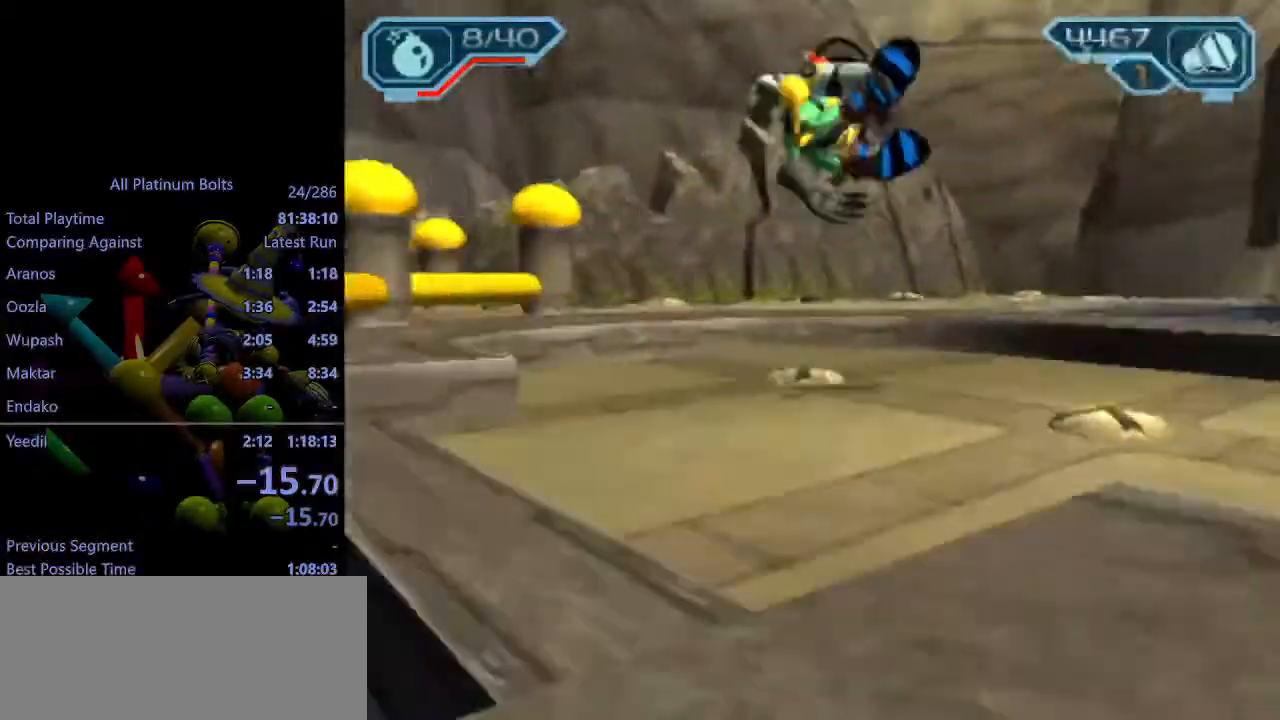
{"buttons": ["R1", "R2"], "left_stick": "center", "right_stick": "center", "events": [[50, "R2", "down"], [100, "left_stick", "down-left"], [183, "right_stick", "center"], [400, "R1", "down"], [450, "R1", "up"], [467, "left_stick", "center"], [500, "R1", "down"]]}
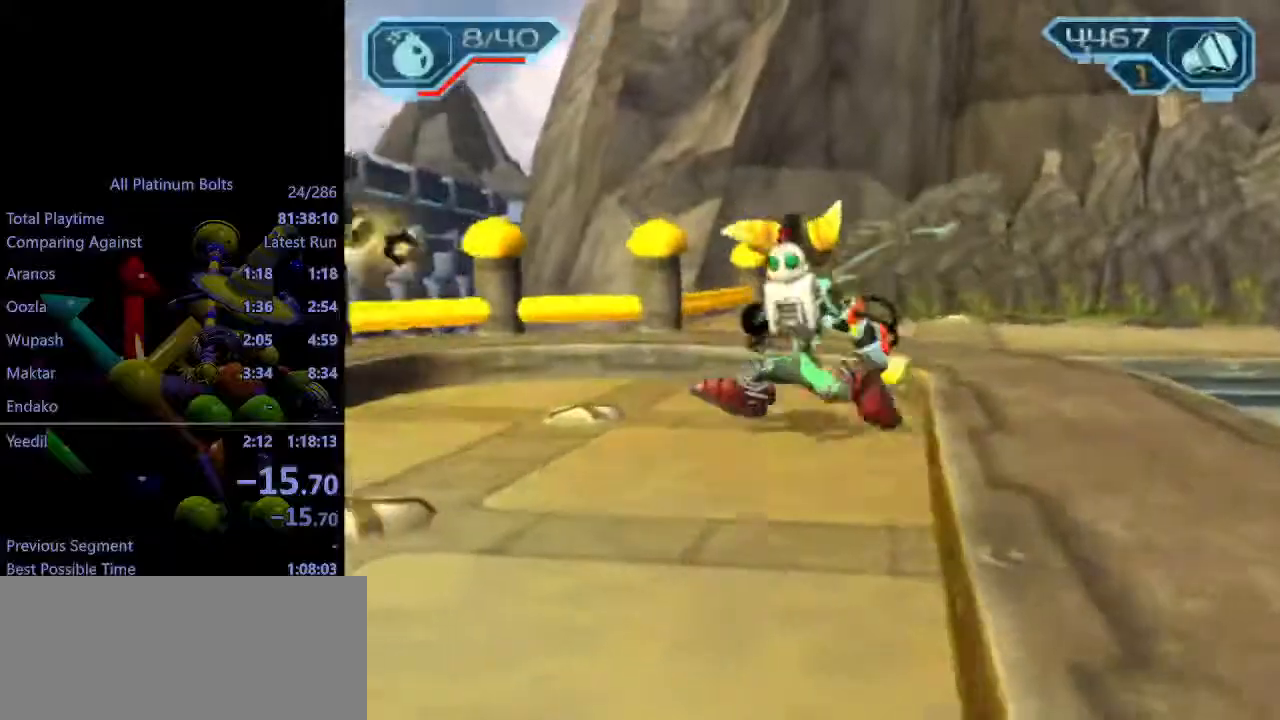
{"buttons": [], "left_stick": "center", "right_stick": "center", "events": [[67, "R1", "up"], [67, "R2", "up"], [250, "CIRCLE", "down"], [267, "L1", "down"], [383, "CIRCLE", "up"], [383, "L1", "up"]]}